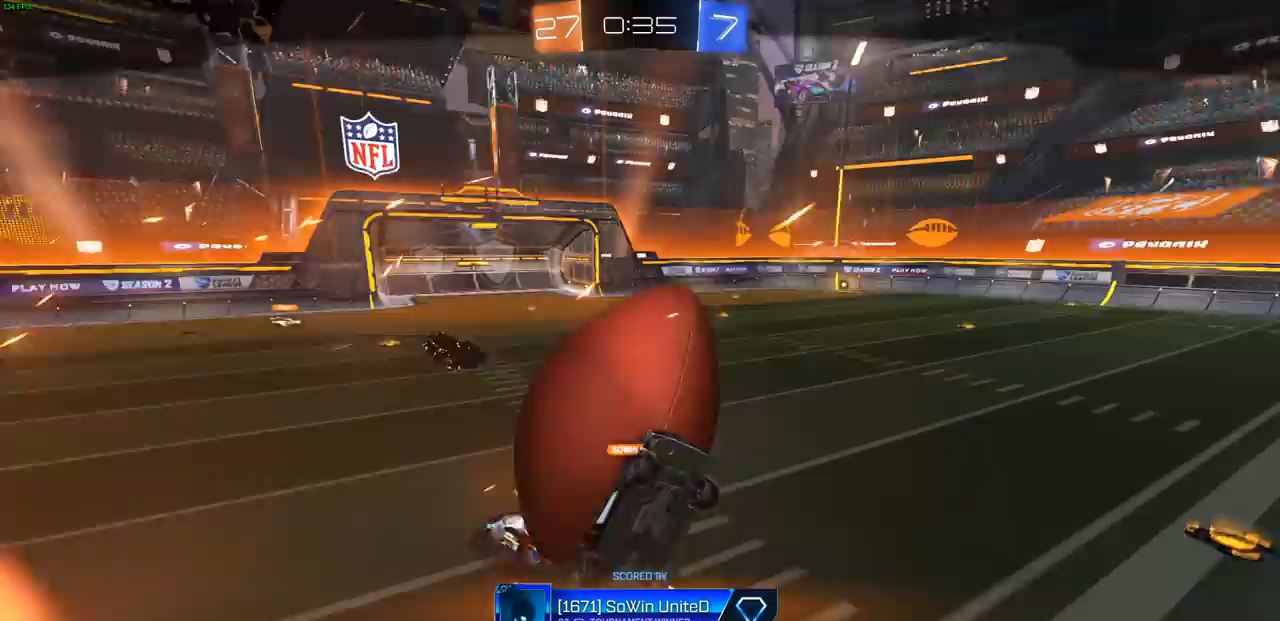
Gameplay with a controller (PlayStation layout); each line is a JSON object with the inputs held at the frame after it. "events" lists button and stick changes between this image and that frame as [ms after this image, input, new state], when the widget could be followed in between.
{"buttons": [], "left_stick": "center", "right_stick": "center", "events": [[367, "CROSS", "down"], [500, "CROSS", "up"]]}
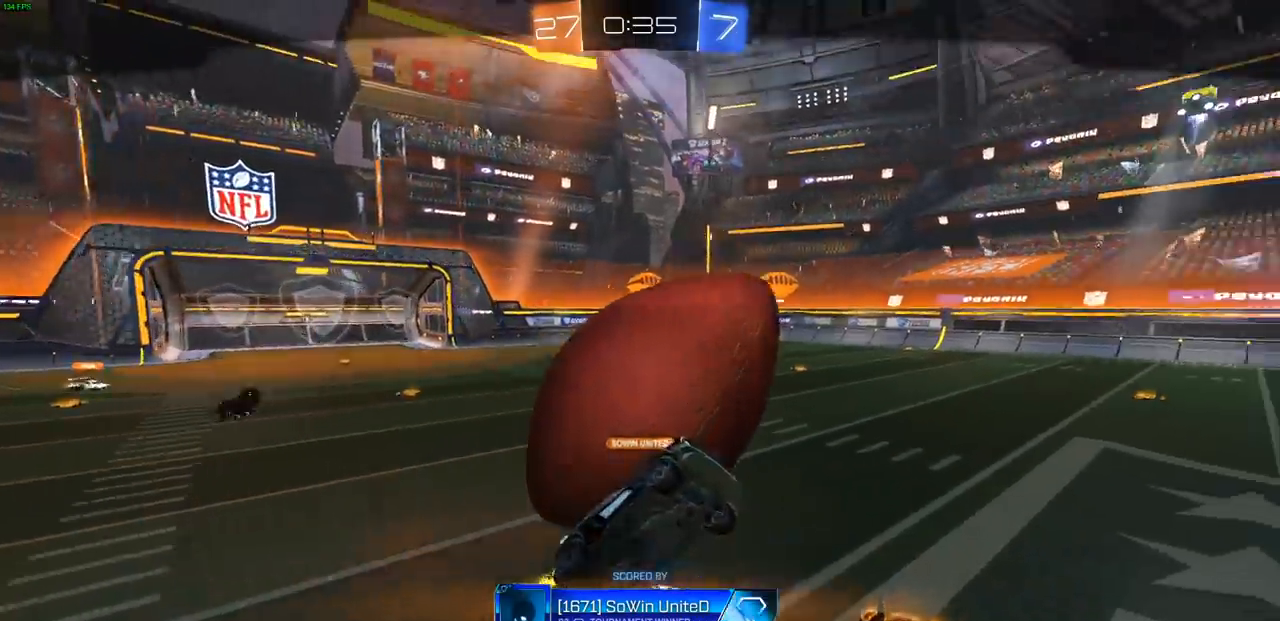
{"buttons": [], "left_stick": "center", "right_stick": "center", "events": [[100, "CROSS", "down"], [300, "CROSS", "up"]]}
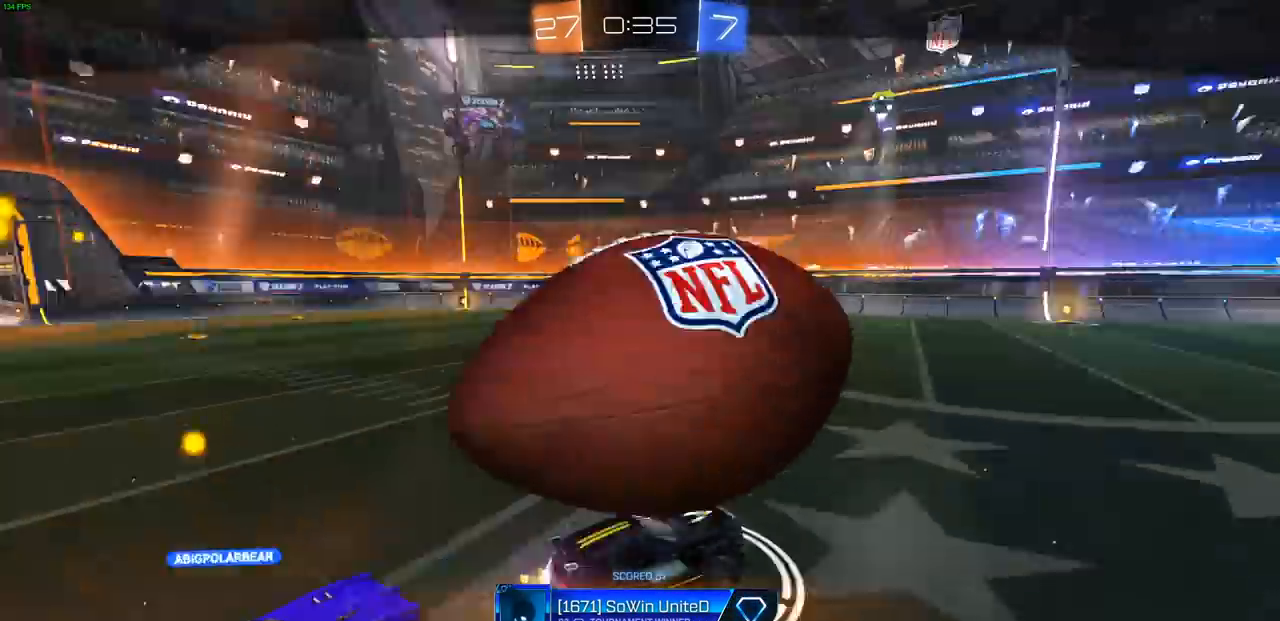
{"buttons": [], "left_stick": "center", "right_stick": "center", "events": []}
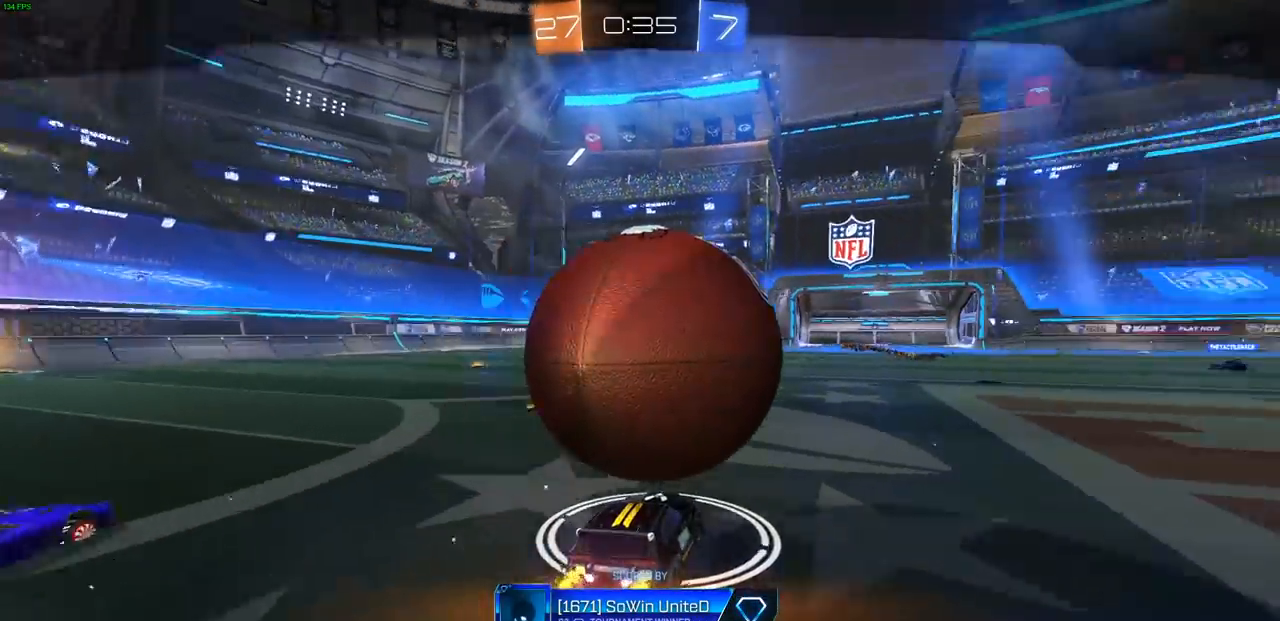
{"buttons": [], "left_stick": "center", "right_stick": "center", "events": []}
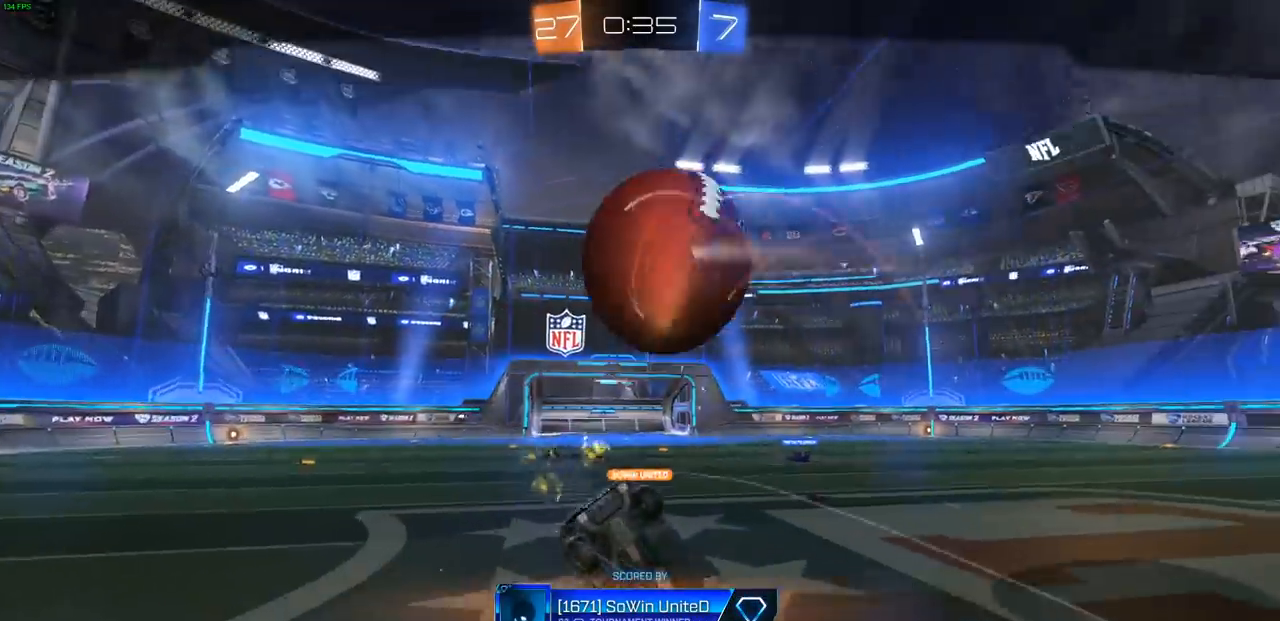
{"buttons": [], "left_stick": "center", "right_stick": "center", "events": []}
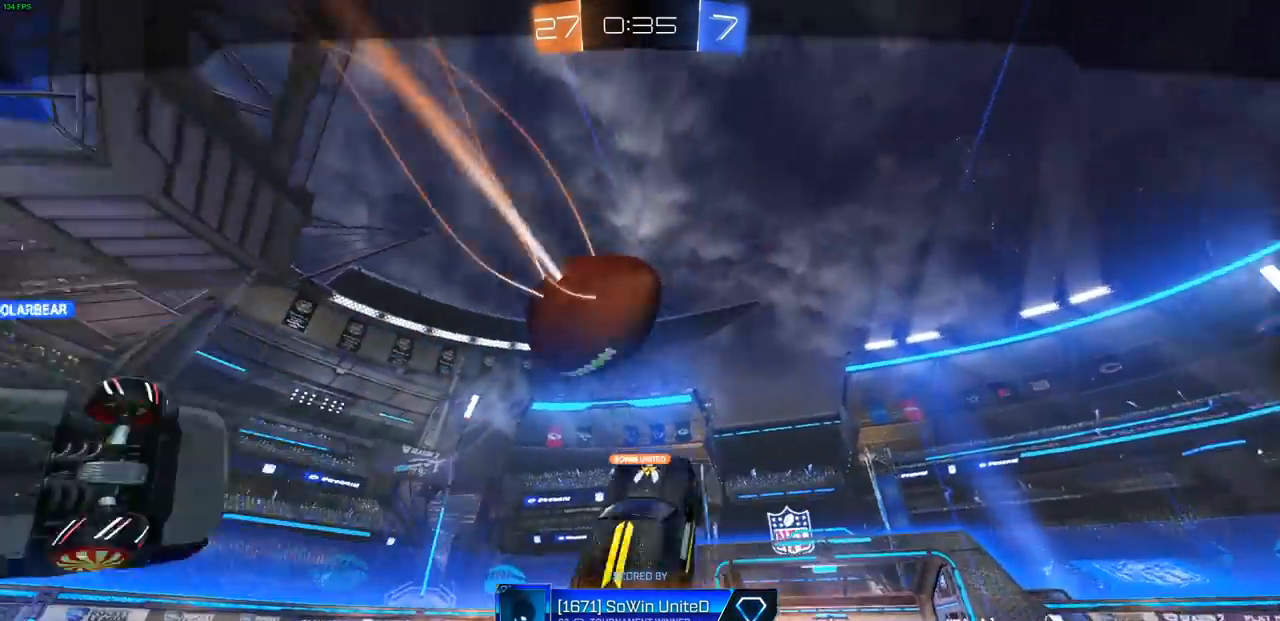
{"buttons": [], "left_stick": "center", "right_stick": "center", "events": []}
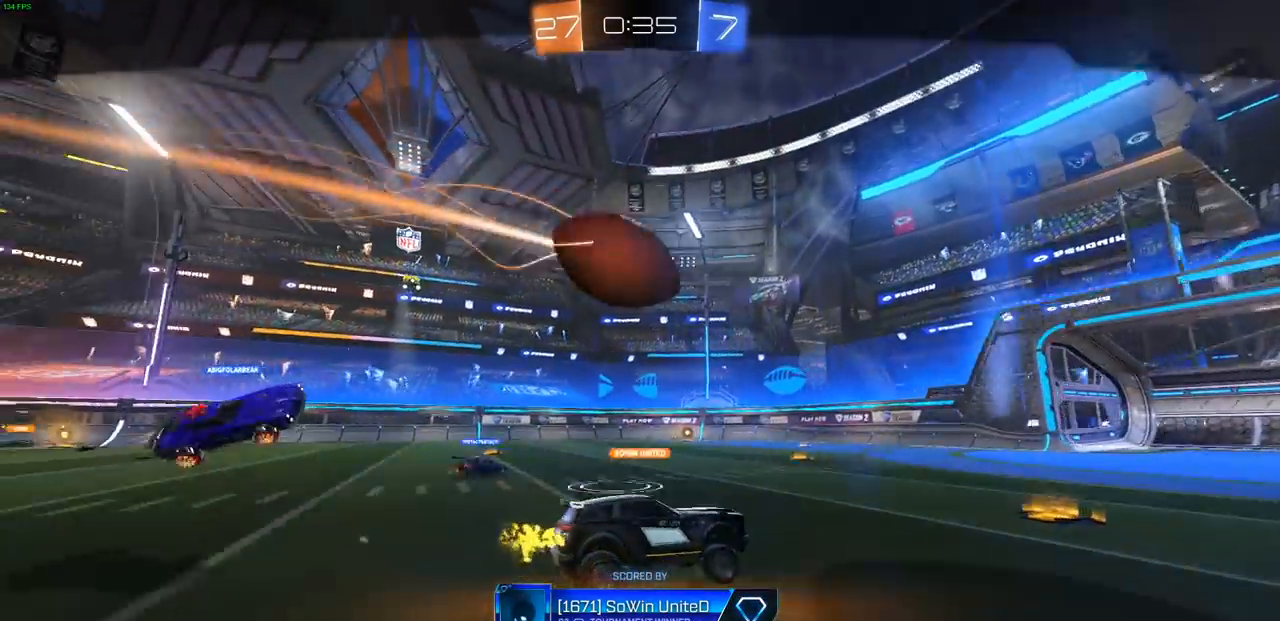
{"buttons": [], "left_stick": "center", "right_stick": "center", "events": []}
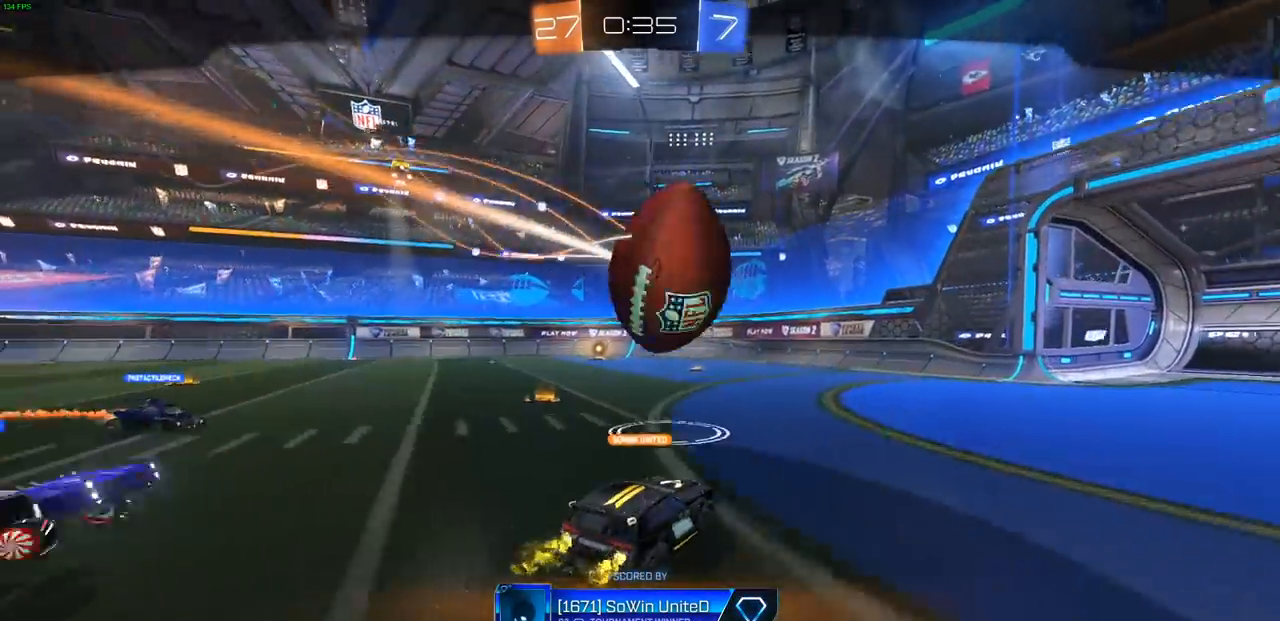
{"buttons": [], "left_stick": "center", "right_stick": "center", "events": []}
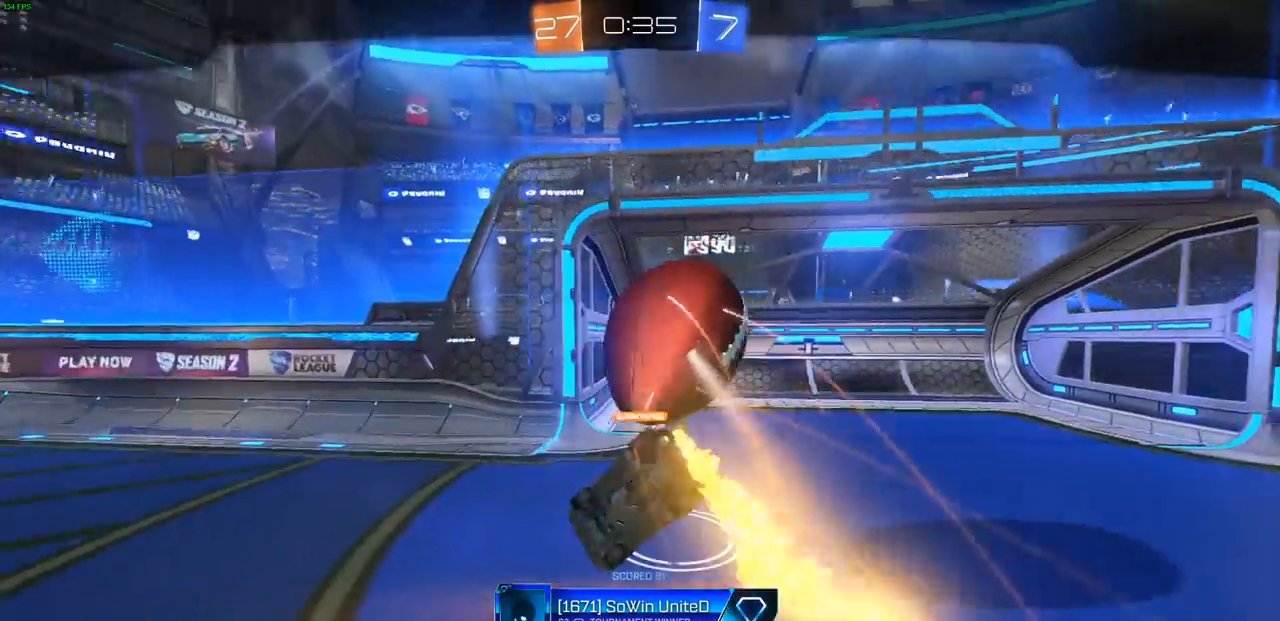
{"buttons": [], "left_stick": "center", "right_stick": "center", "events": []}
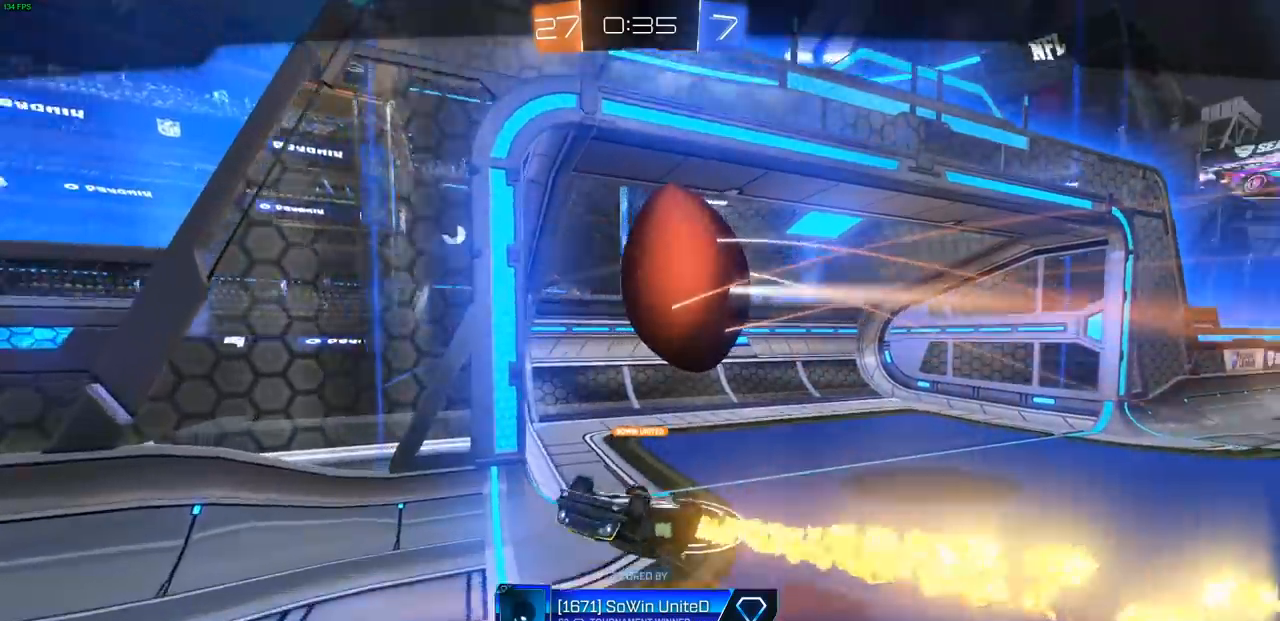
{"buttons": [], "left_stick": "center", "right_stick": "center", "events": []}
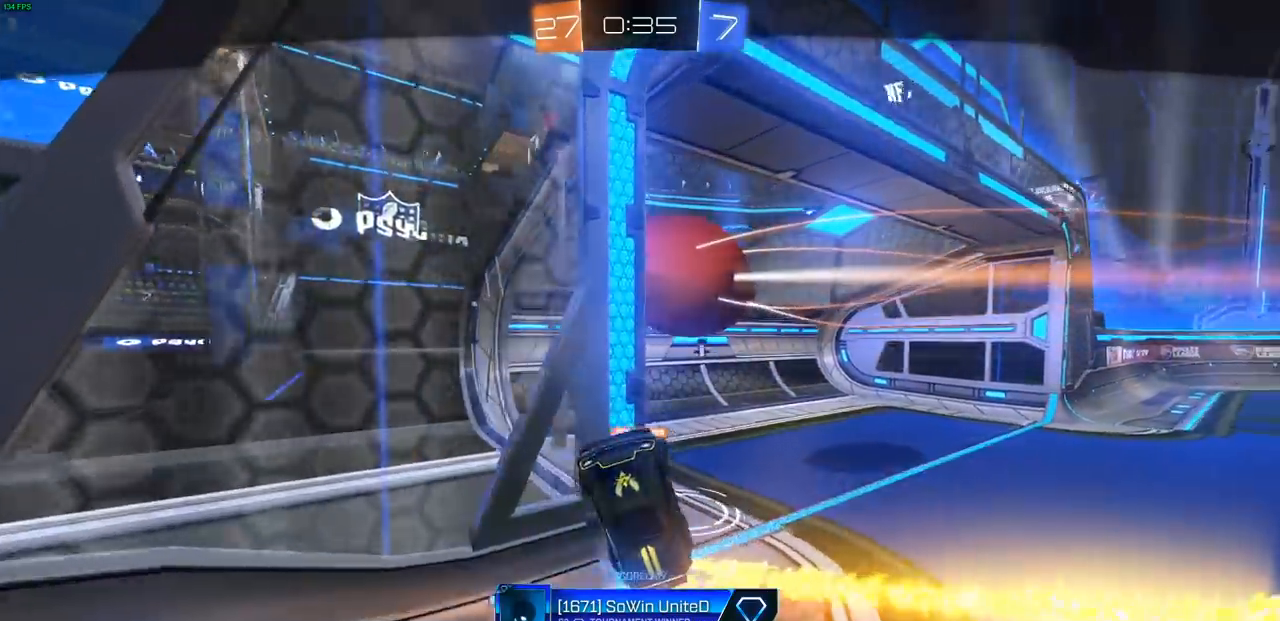
{"buttons": [], "left_stick": "center", "right_stick": "center", "events": [[217, "CROSS", "down"], [317, "CROSS", "up"]]}
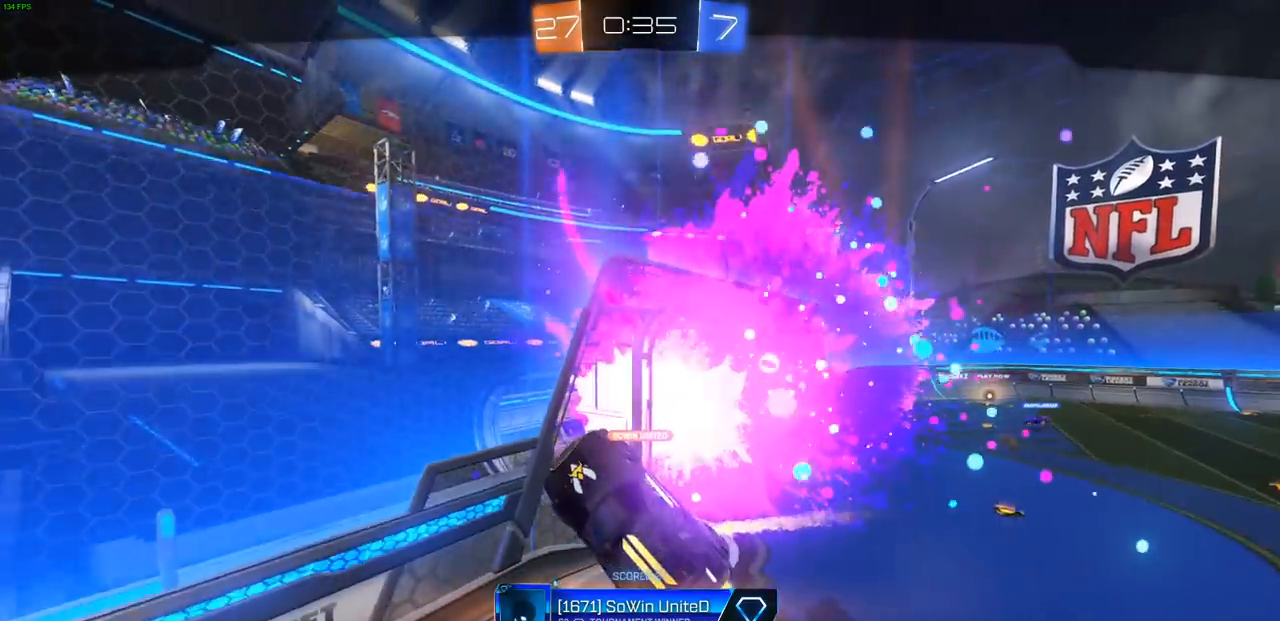
{"buttons": [], "left_stick": "center", "right_stick": "center", "events": []}
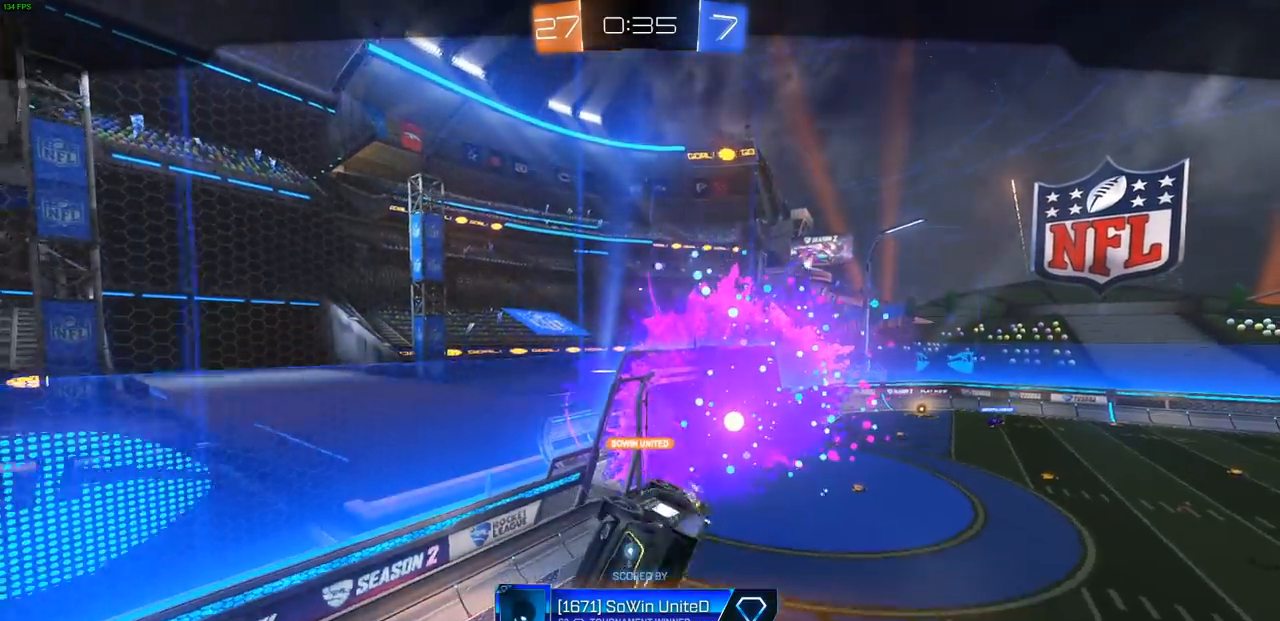
{"buttons": [], "left_stick": "center", "right_stick": "center", "events": []}
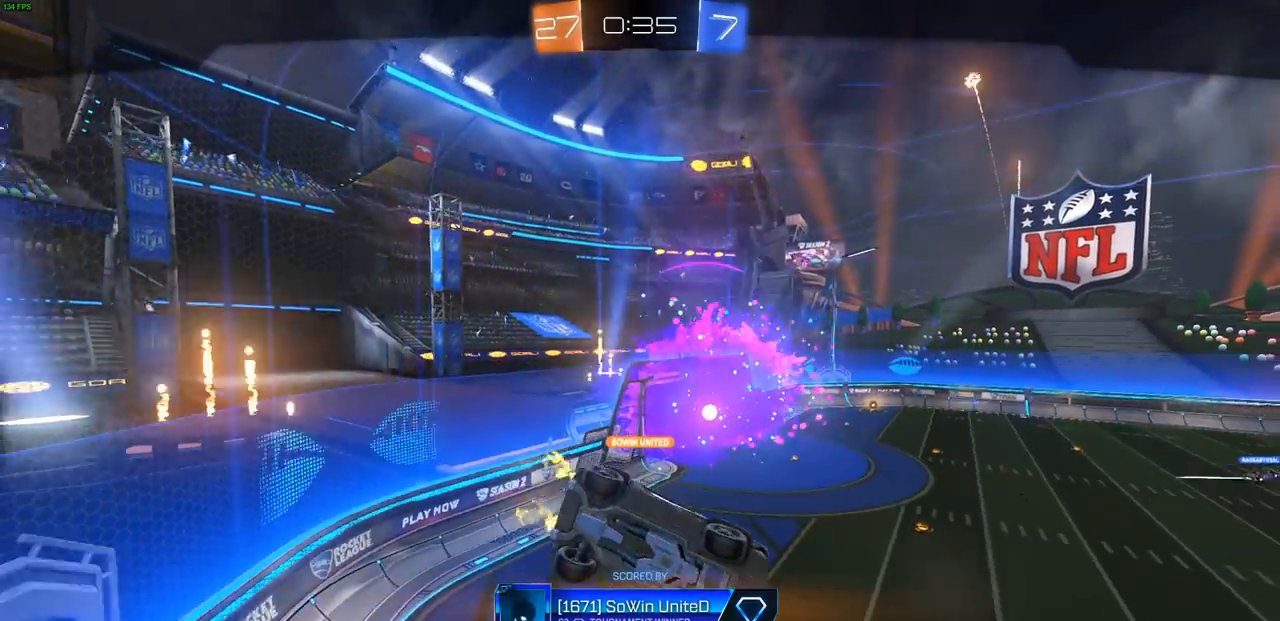
{"buttons": [], "left_stick": "center", "right_stick": "center", "events": []}
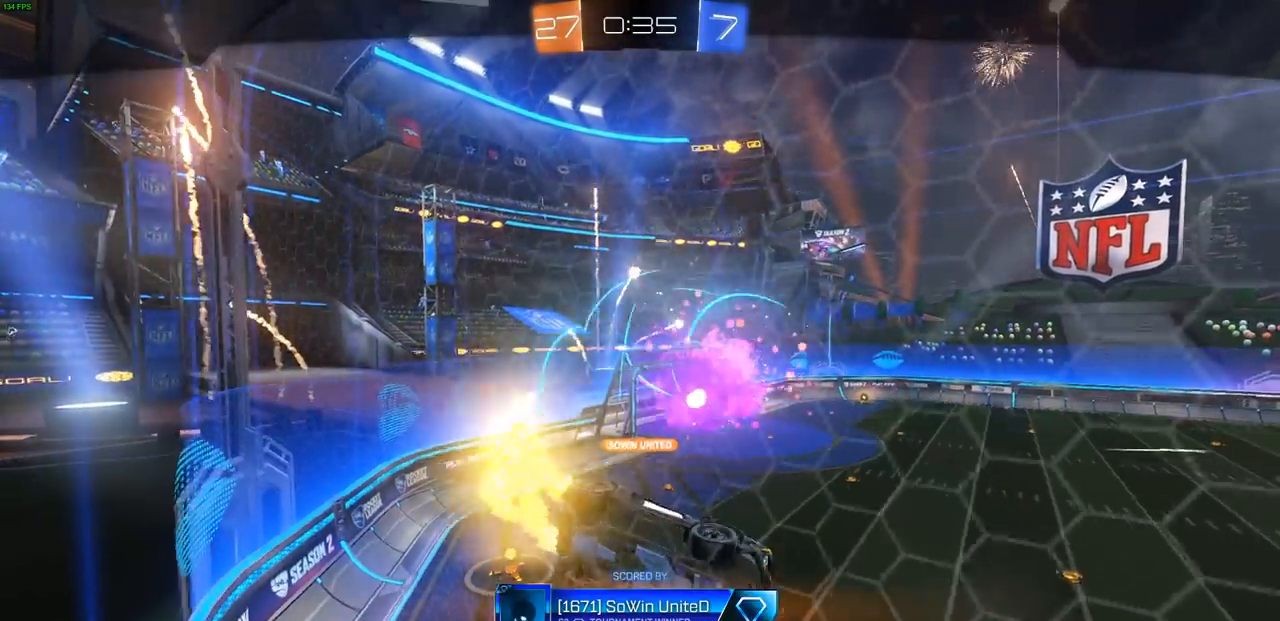
{"buttons": [], "left_stick": "center", "right_stick": "center", "events": []}
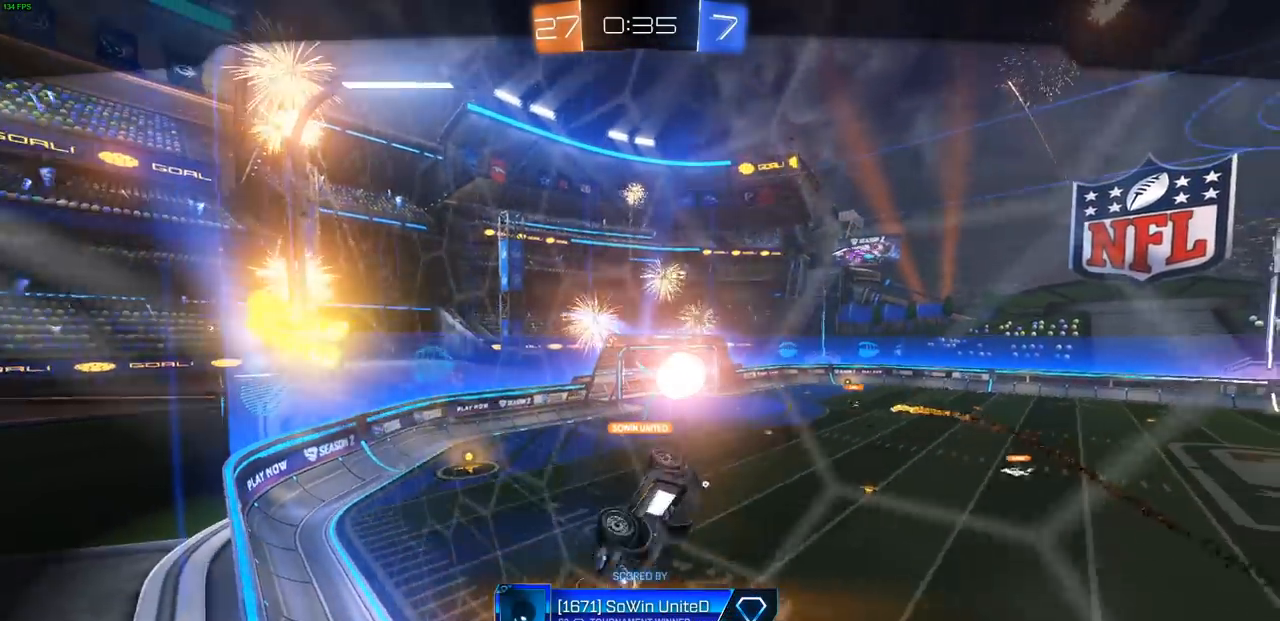
{"buttons": [], "left_stick": "center", "right_stick": "center", "events": []}
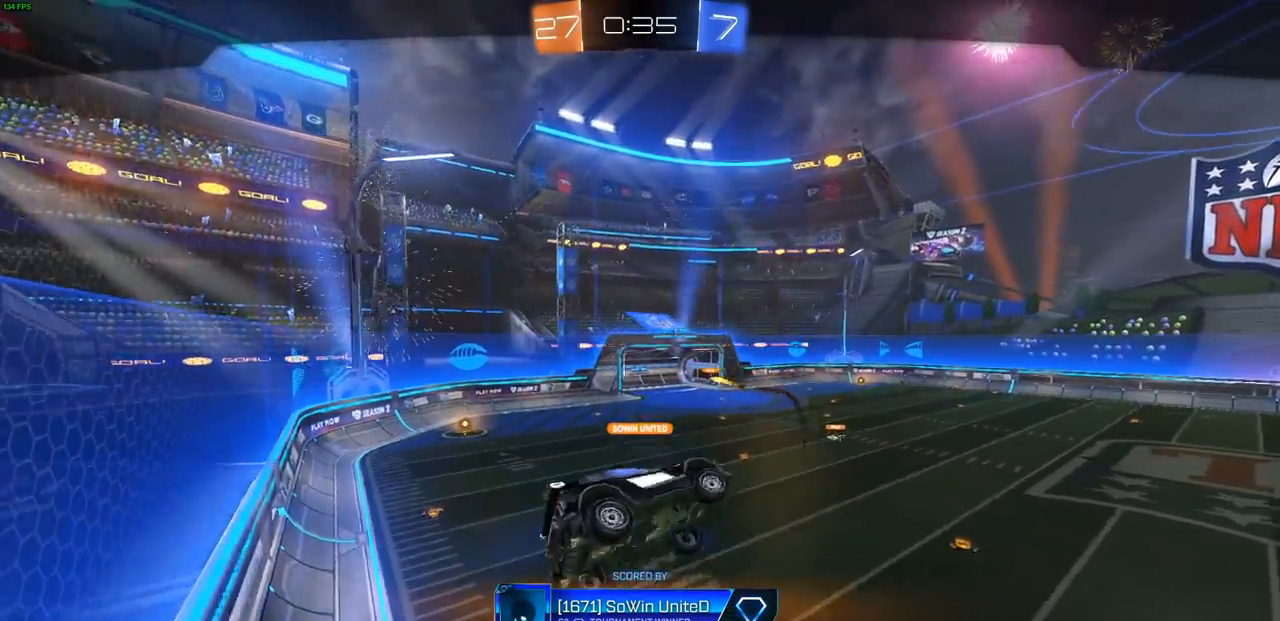
{"buttons": [], "left_stick": "center", "right_stick": "center", "events": []}
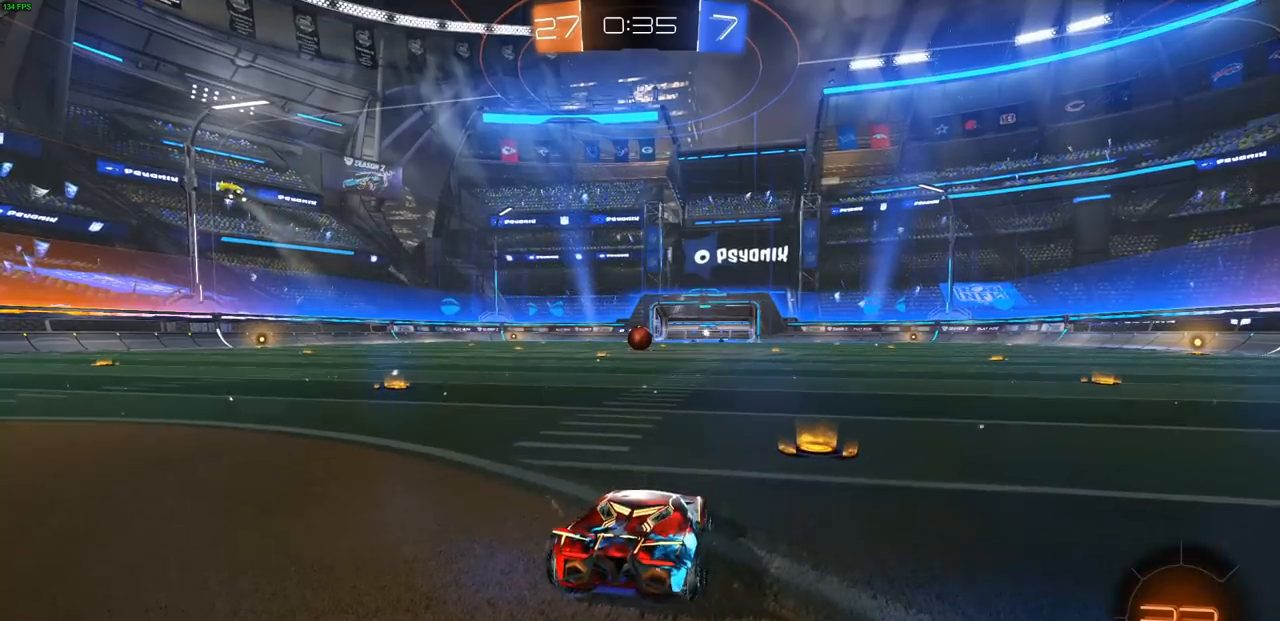
{"buttons": [], "left_stick": "center", "right_stick": "center", "events": []}
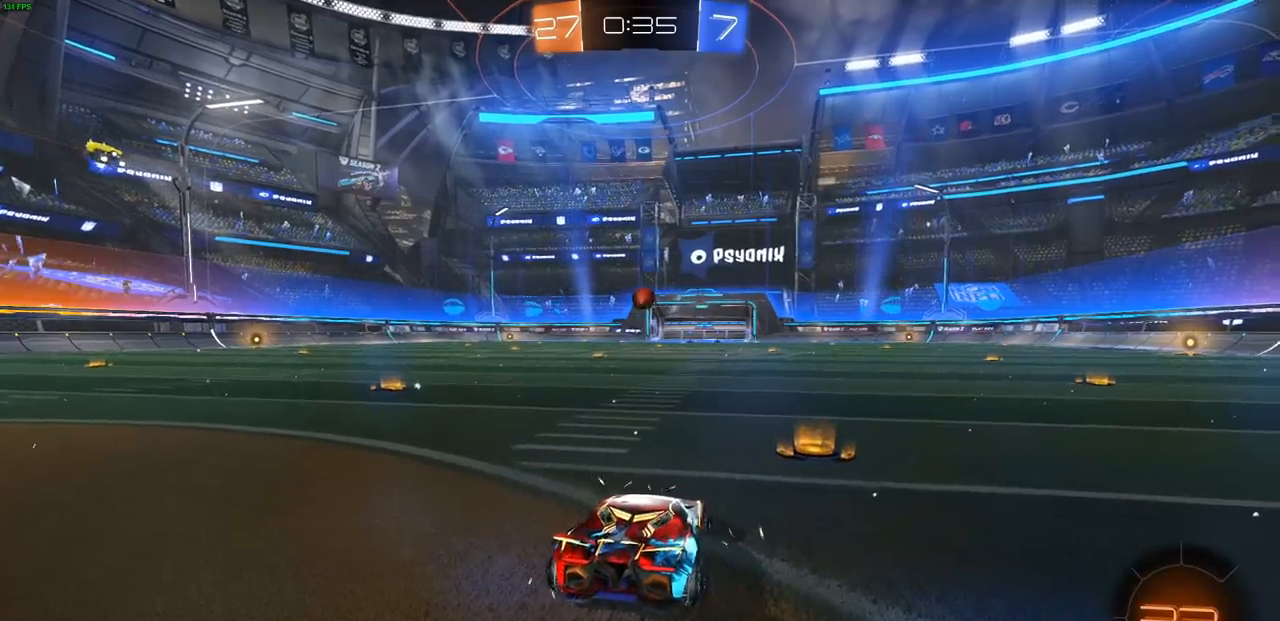
{"buttons": [], "left_stick": "center", "right_stick": "center", "events": [[17, "right_stick", "left"], [467, "right_stick", "center"]]}
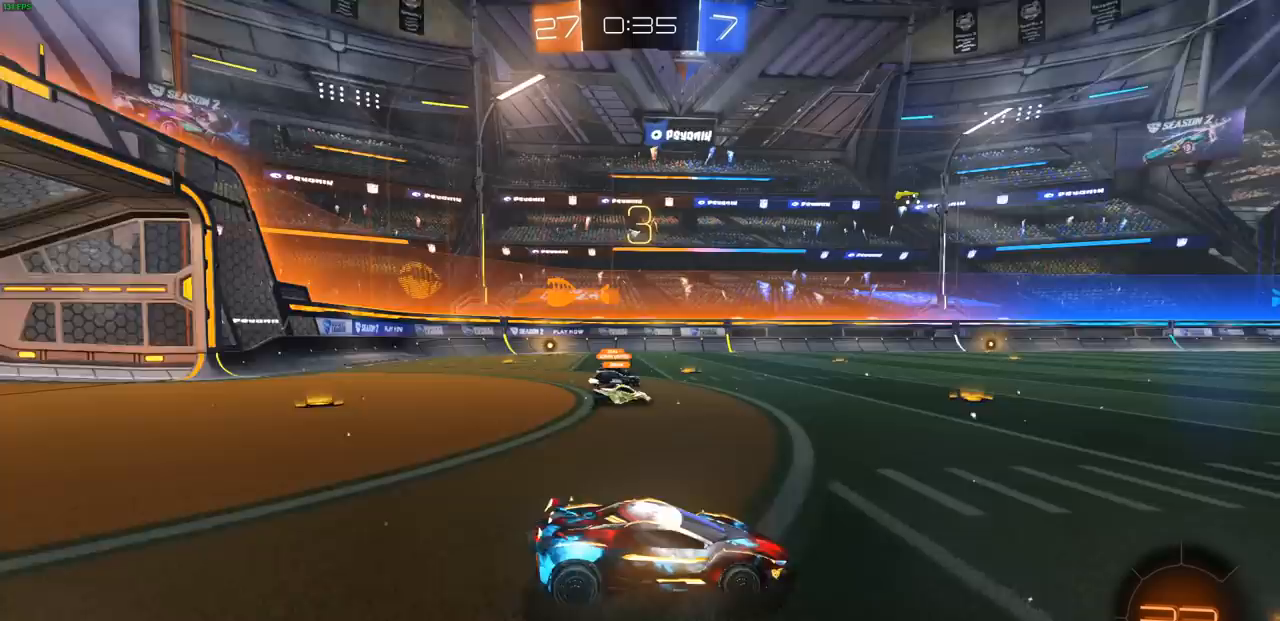
{"buttons": [], "left_stick": "center", "right_stick": "center", "events": []}
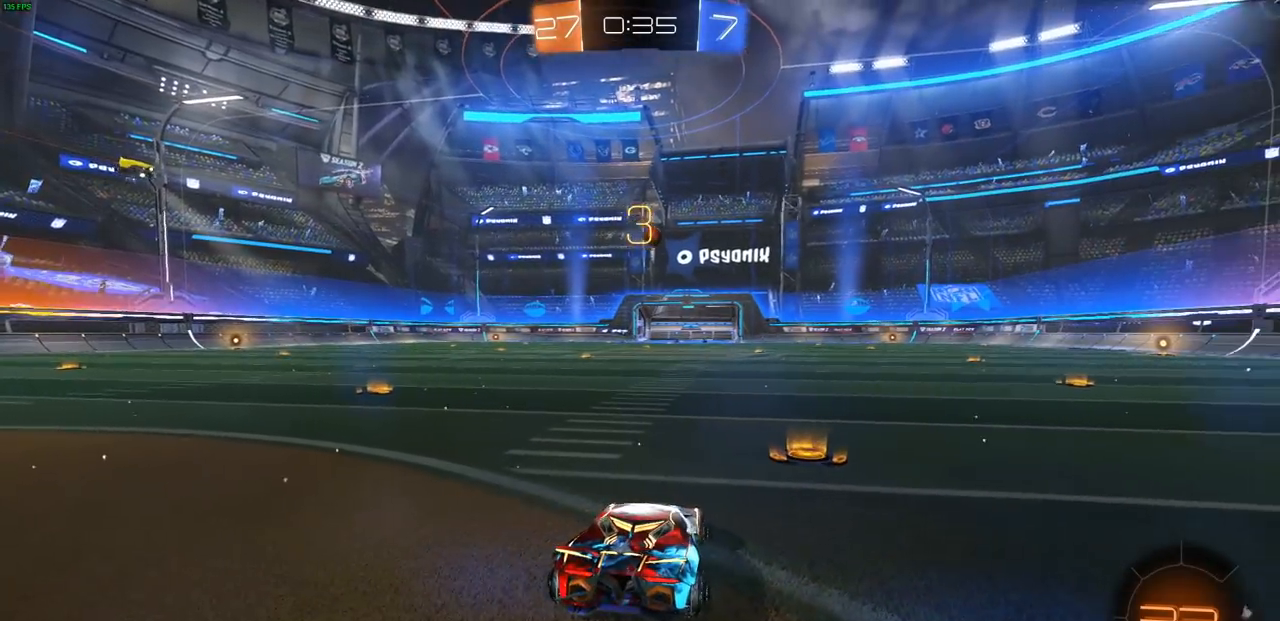
{"buttons": [], "left_stick": "center", "right_stick": "center", "events": []}
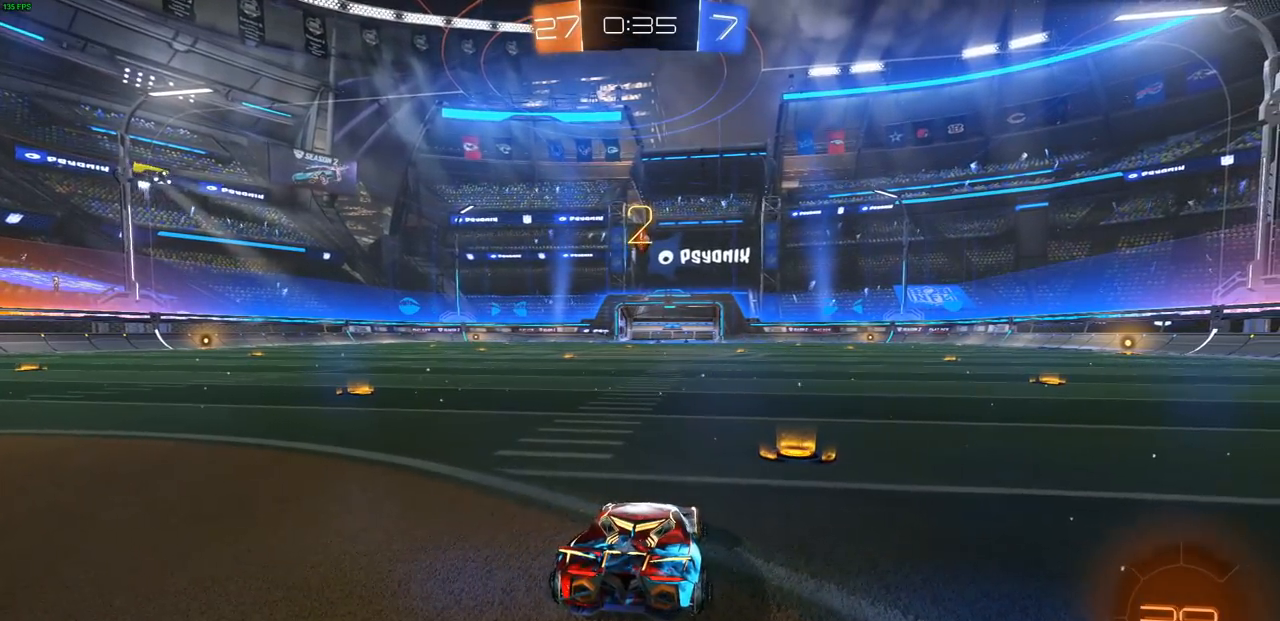
{"buttons": [], "left_stick": "center", "right_stick": "center", "events": []}
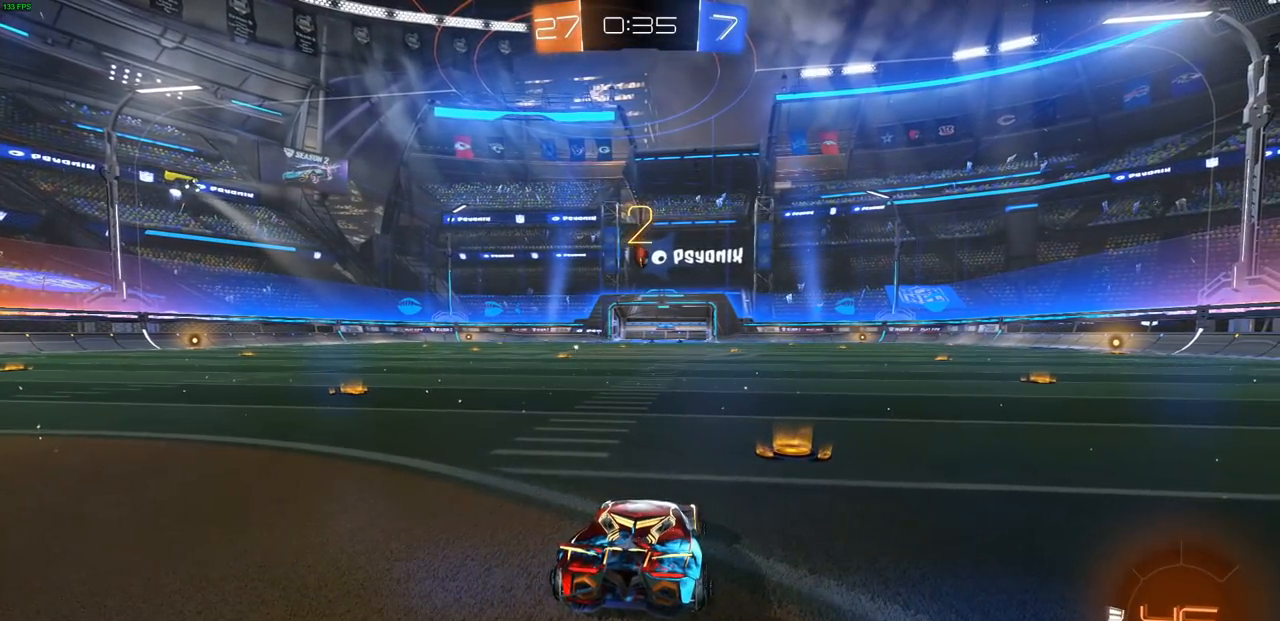
{"buttons": ["R2"], "left_stick": "up-right", "right_stick": "center", "events": [[67, "R2", "down"], [433, "left_stick", "up-right"]]}
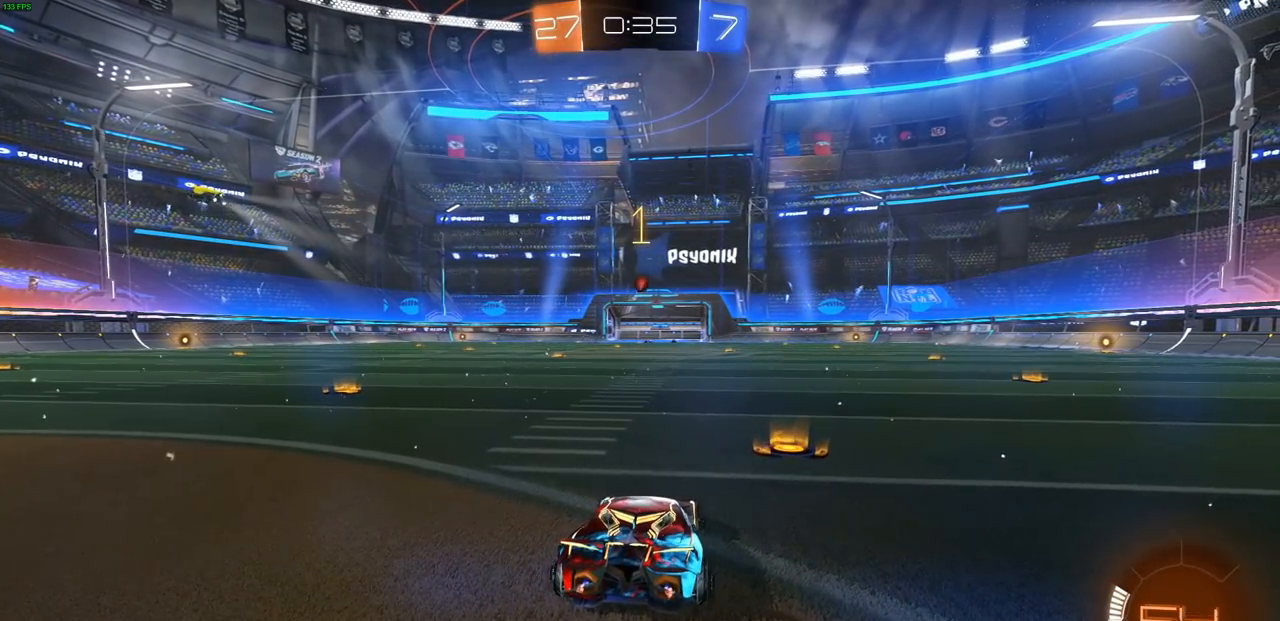
{"buttons": ["R2"], "left_stick": "up-right", "right_stick": "center", "events": []}
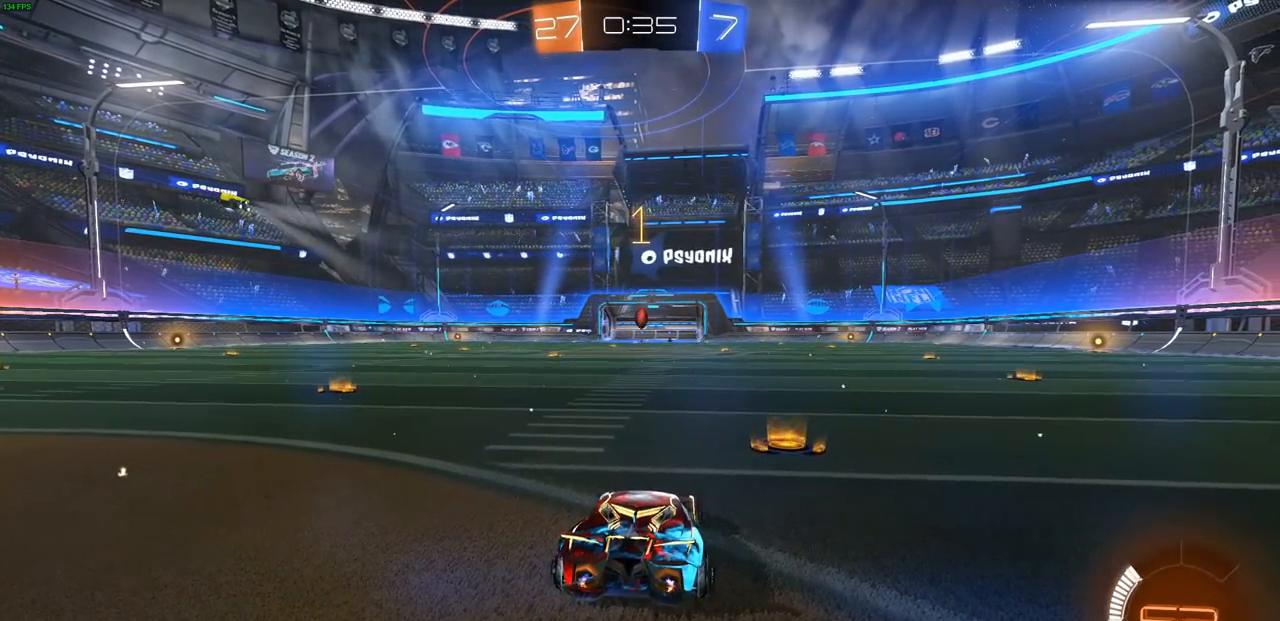
{"buttons": ["CIRCLE", "R2"], "left_stick": "right", "right_stick": "center", "events": [[117, "left_stick", "center"], [250, "left_stick", "right"], [367, "CIRCLE", "down"]]}
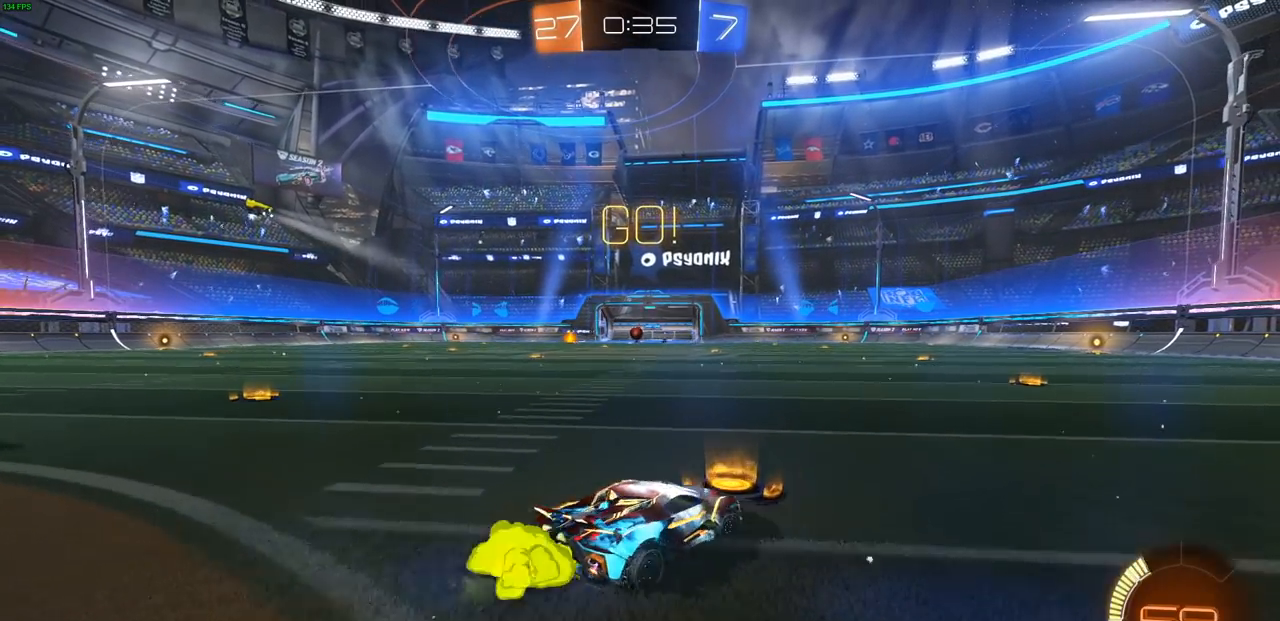
{"buttons": ["R2"], "left_stick": "right", "right_stick": "center", "events": [[17, "CIRCLE", "up"], [67, "L1", "down"], [167, "L1", "up"], [350, "L1", "down"], [433, "L1", "up"]]}
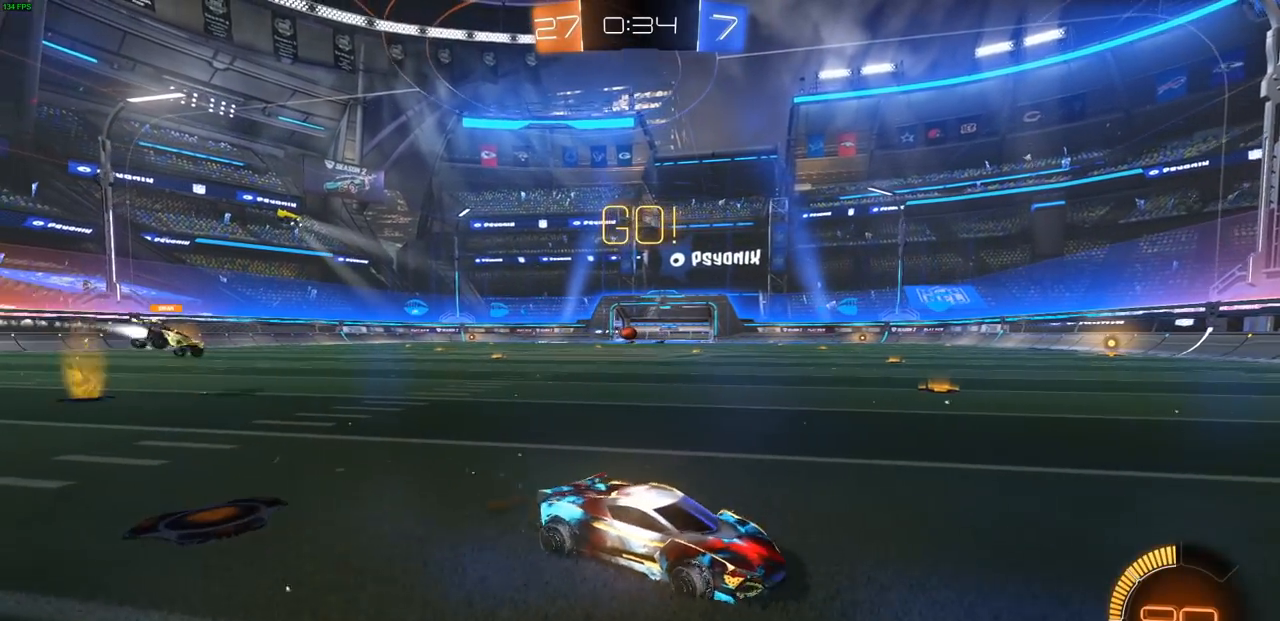
{"buttons": ["R2"], "left_stick": "right", "right_stick": "center", "events": []}
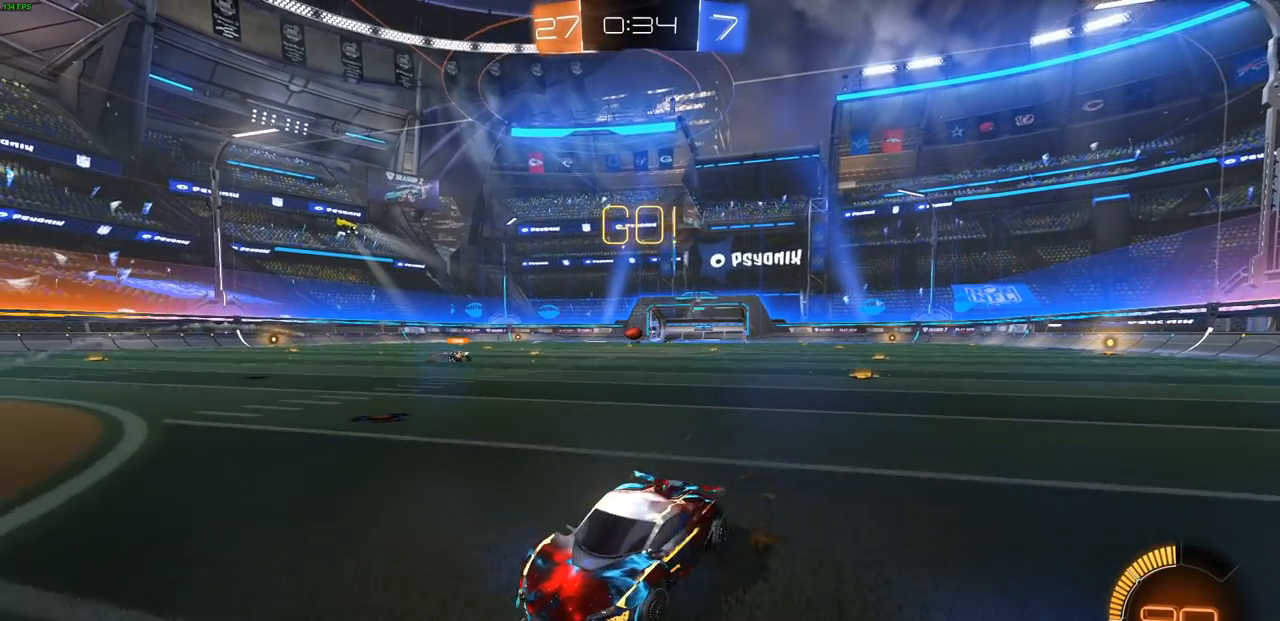
{"buttons": ["R2"], "left_stick": "up-right", "right_stick": "center", "events": [[167, "left_stick", "center"], [500, "left_stick", "up-right"]]}
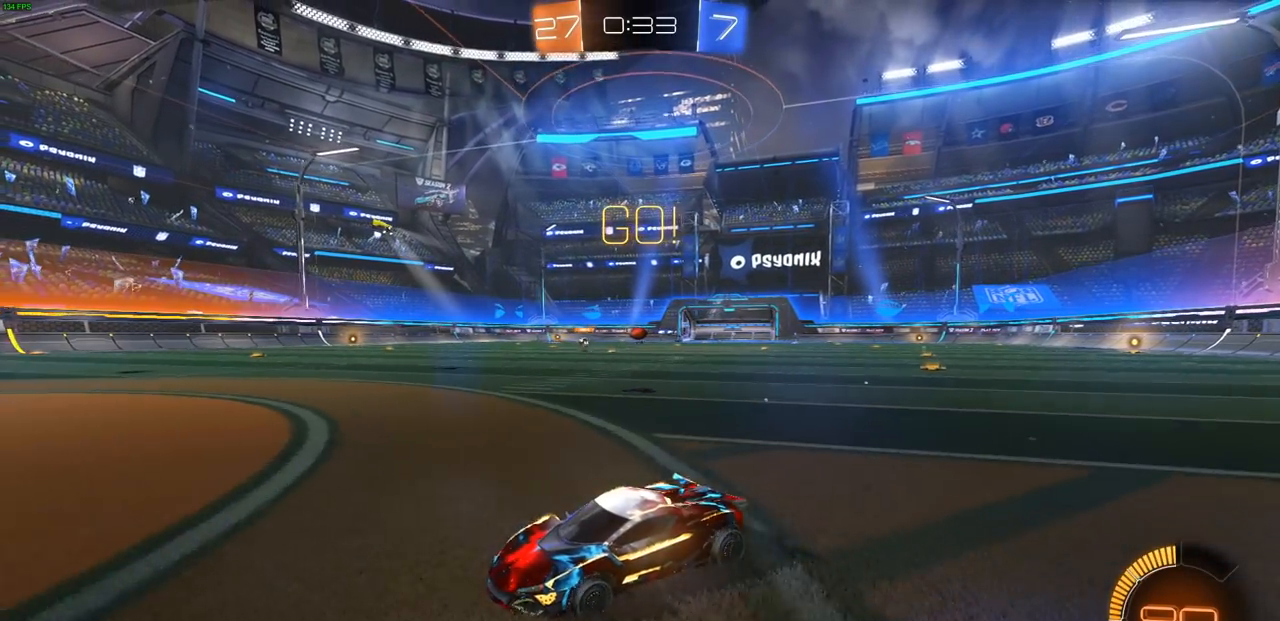
{"buttons": ["R2"], "left_stick": "up-right", "right_stick": "center", "events": [[100, "left_stick", "up"], [217, "left_stick", "up-left"], [467, "left_stick", "up-right"]]}
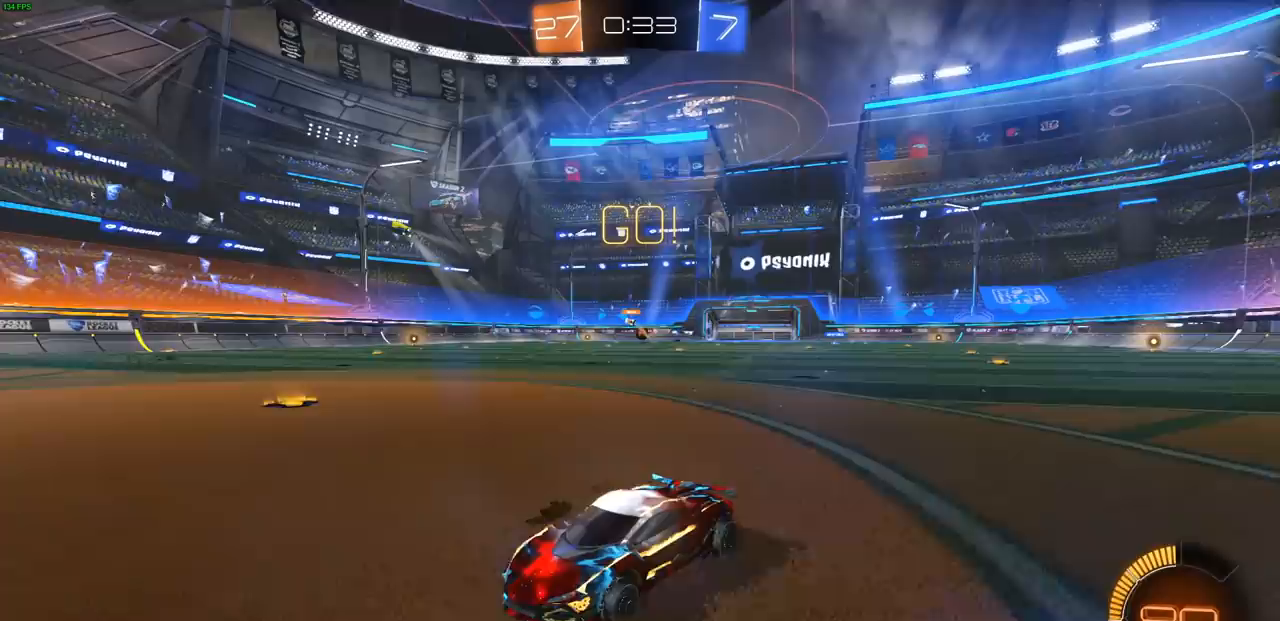
{"buttons": ["L1", "R2"], "left_stick": "up-right", "right_stick": "center", "events": [[183, "L1", "down"], [283, "L1", "up"], [450, "L1", "down"]]}